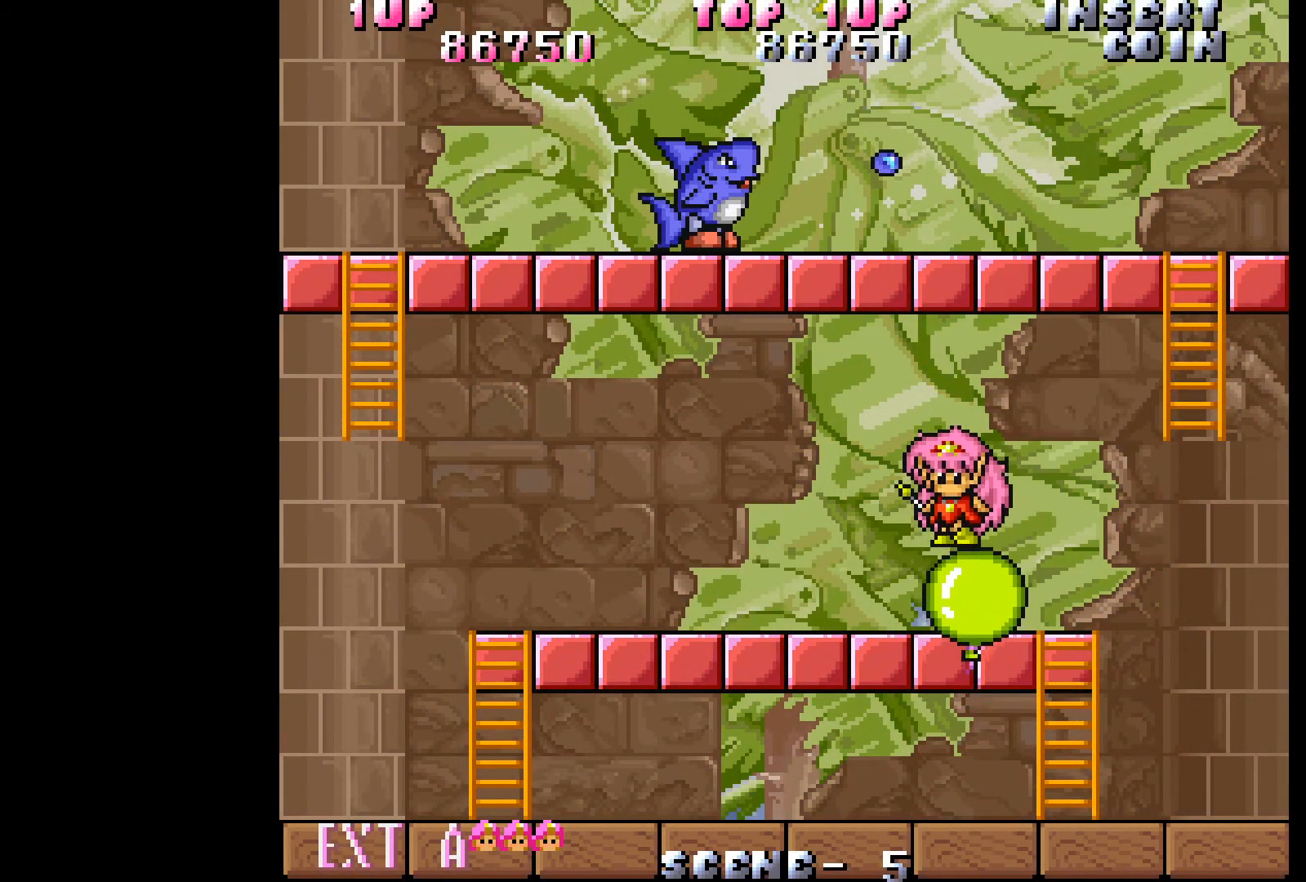
Gameplay with a controller (Xbox layout); each line is a JSON object with the inputs held at the frame after it. "events" lists button and stick changes between this image and that frame as [ms after this image, input, new state], when the widget could be followed in between. Not read: L3 R3 left_stick right_stick.
{"buttons": [], "events": [[117, "DPAD_RIGHT", "down"], [300, "DPAD_RIGHT", "up"]]}
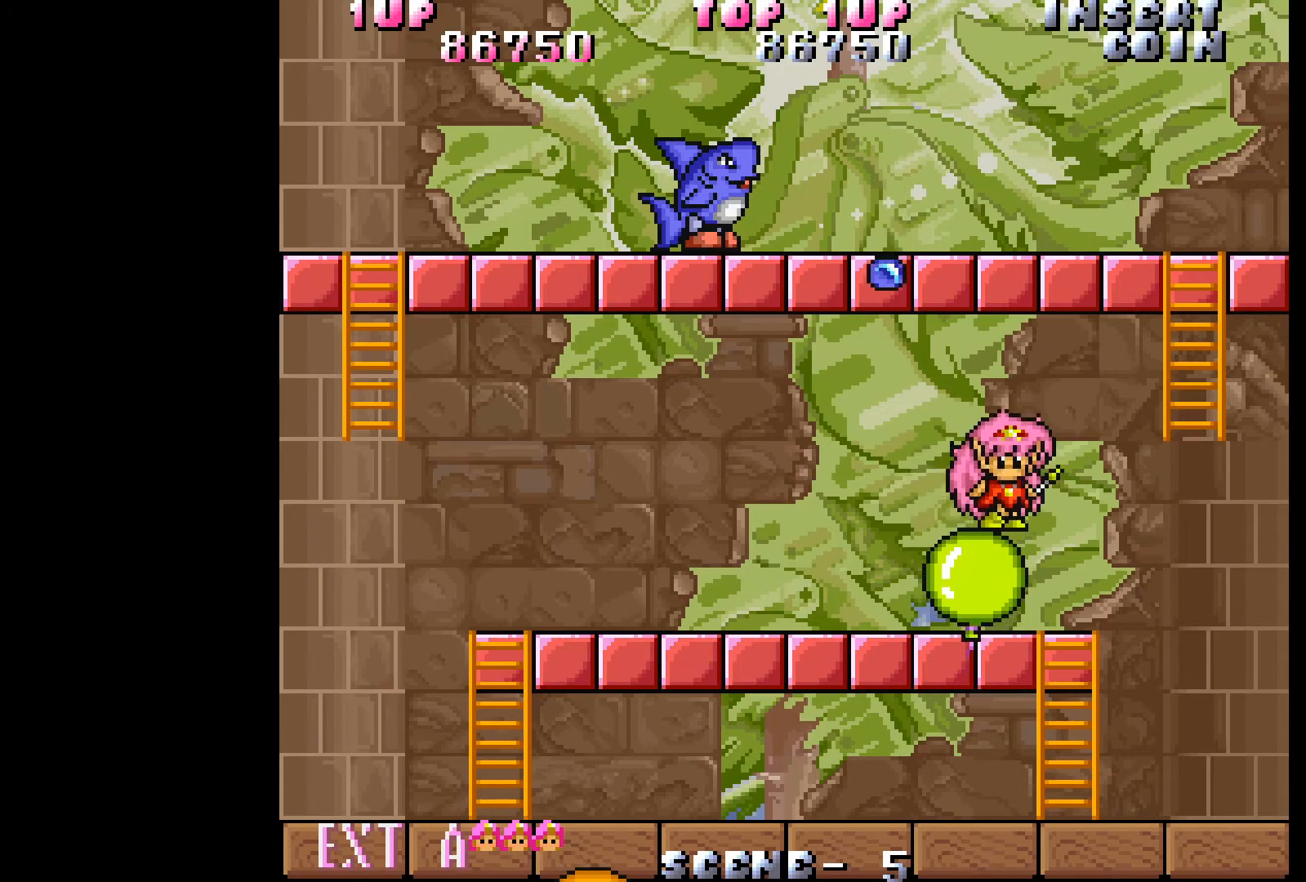
{"buttons": ["DPAD_UP"], "events": [[17, "DPAD_LEFT", "down"], [83, "DPAD_LEFT", "up"], [483, "DPAD_UP", "down"]]}
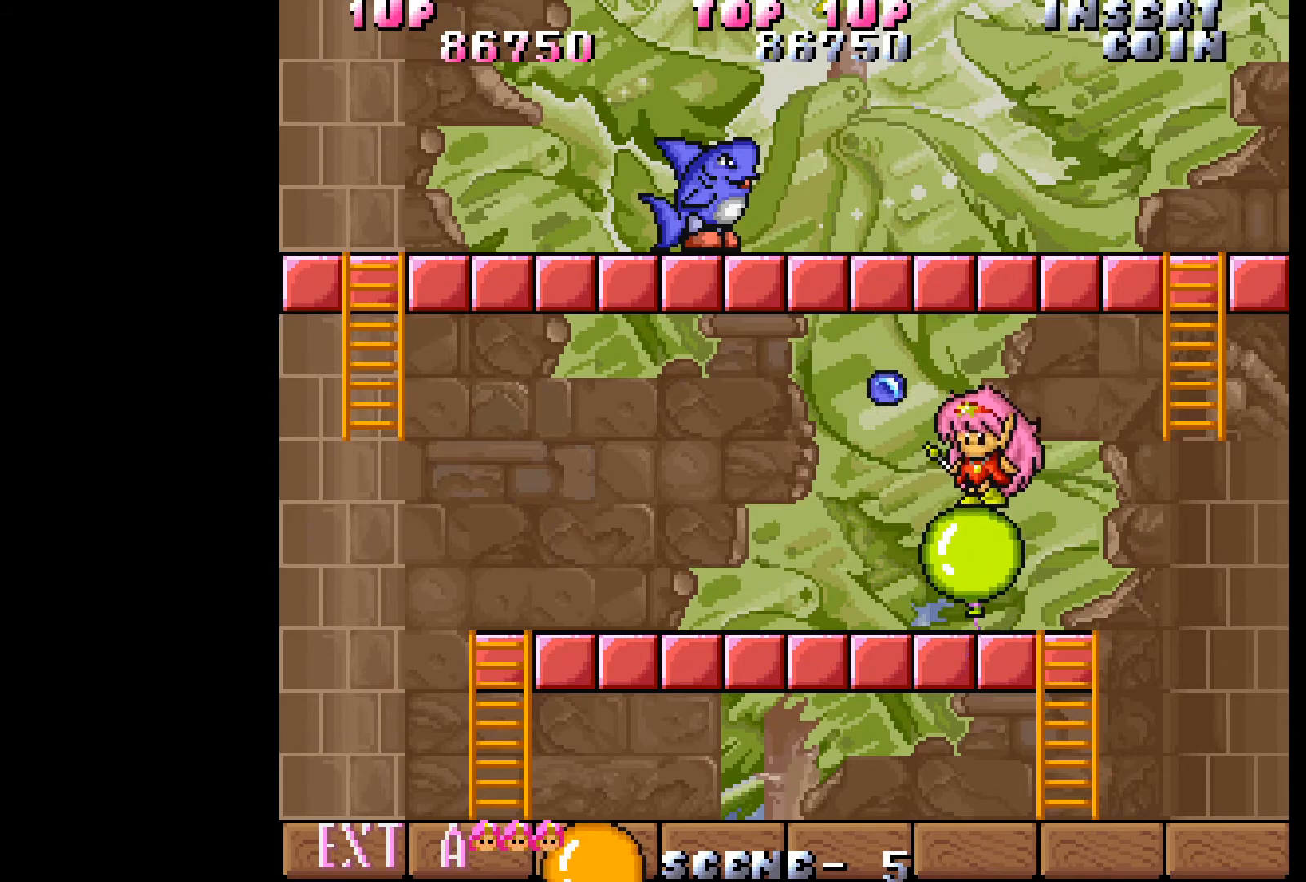
{"buttons": [], "events": [[283, "A", "down"], [383, "DPAD_UP", "up"], [417, "A", "up"]]}
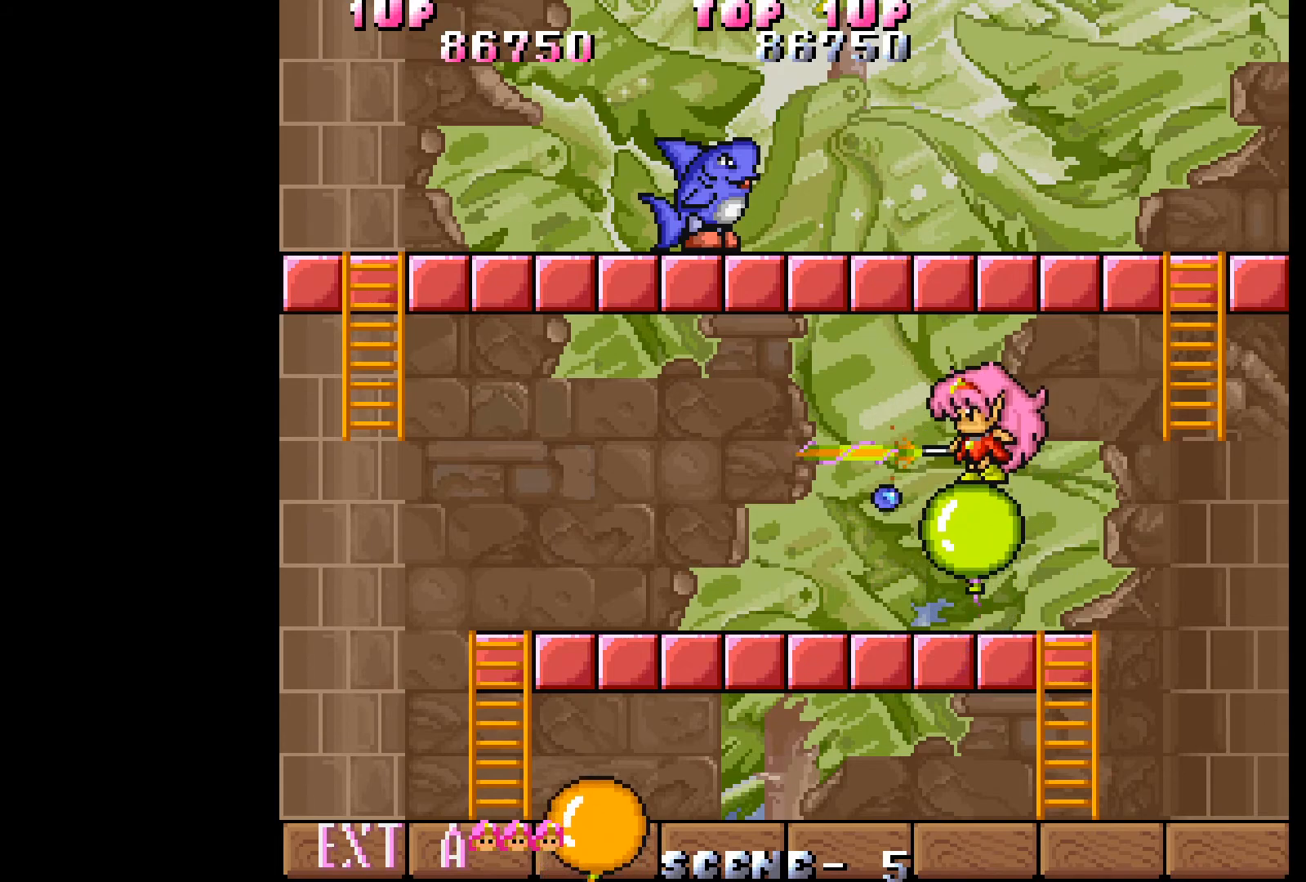
{"buttons": [], "events": [[117, "A", "down"], [217, "A", "up"], [317, "A", "down"], [367, "A", "up"]]}
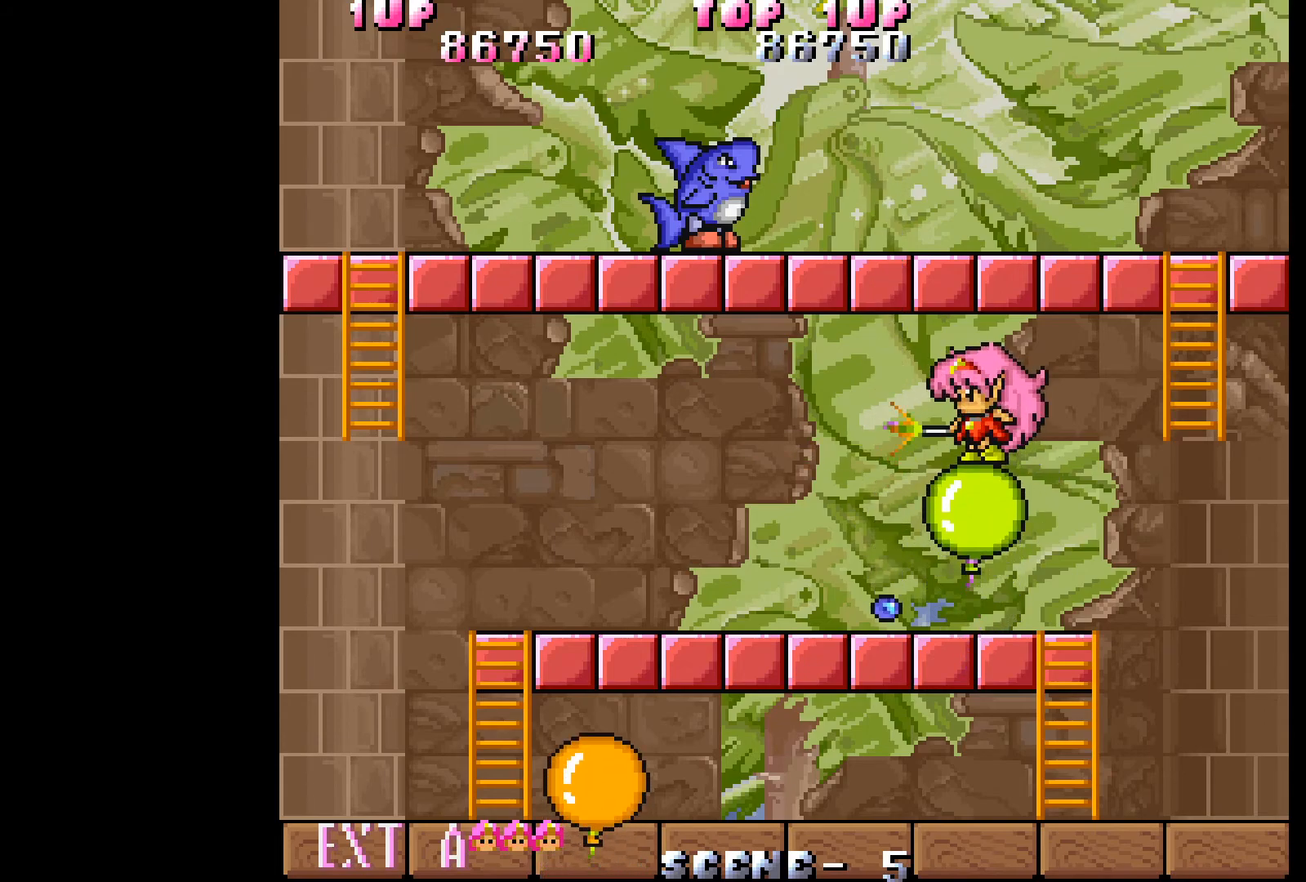
{"buttons": [], "events": []}
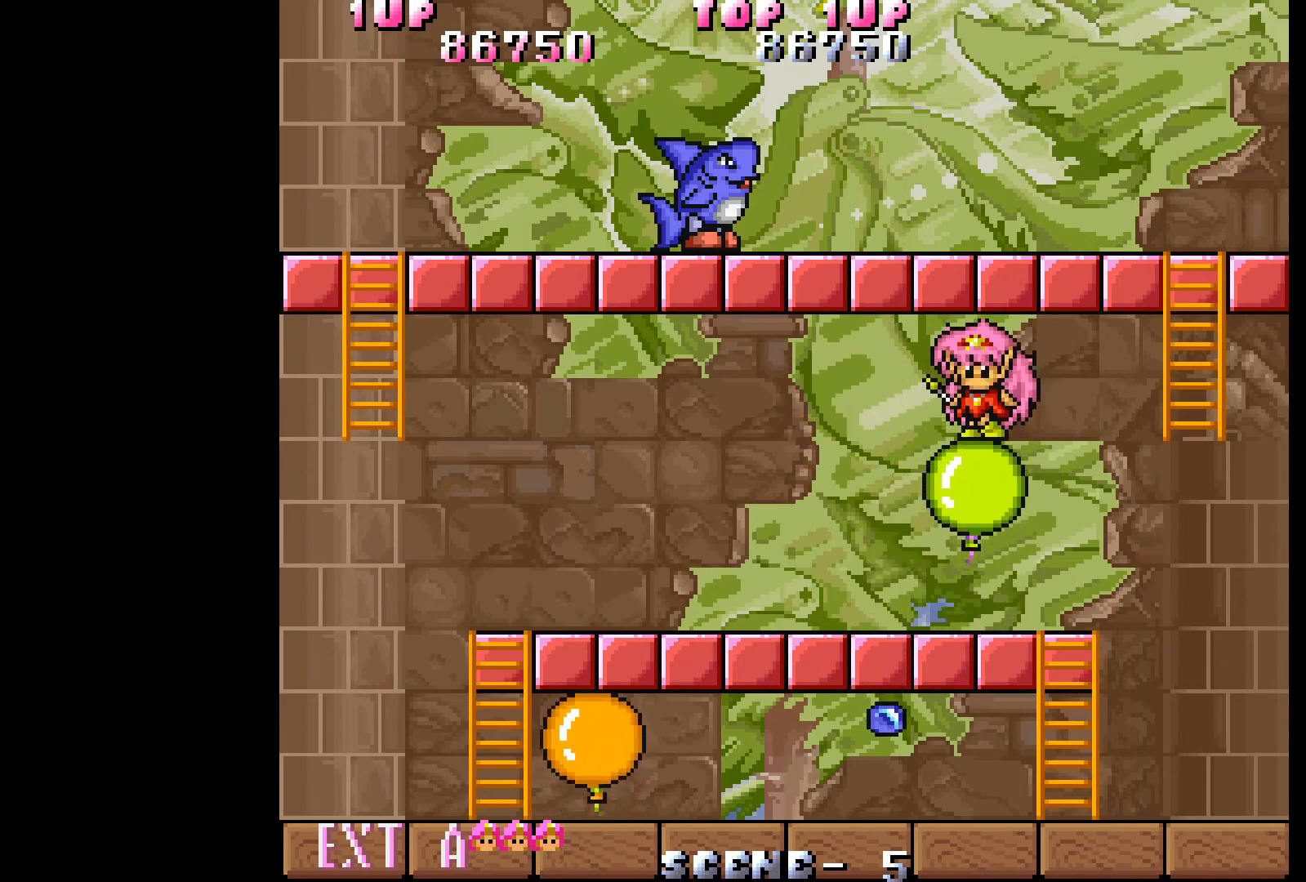
{"buttons": [], "events": []}
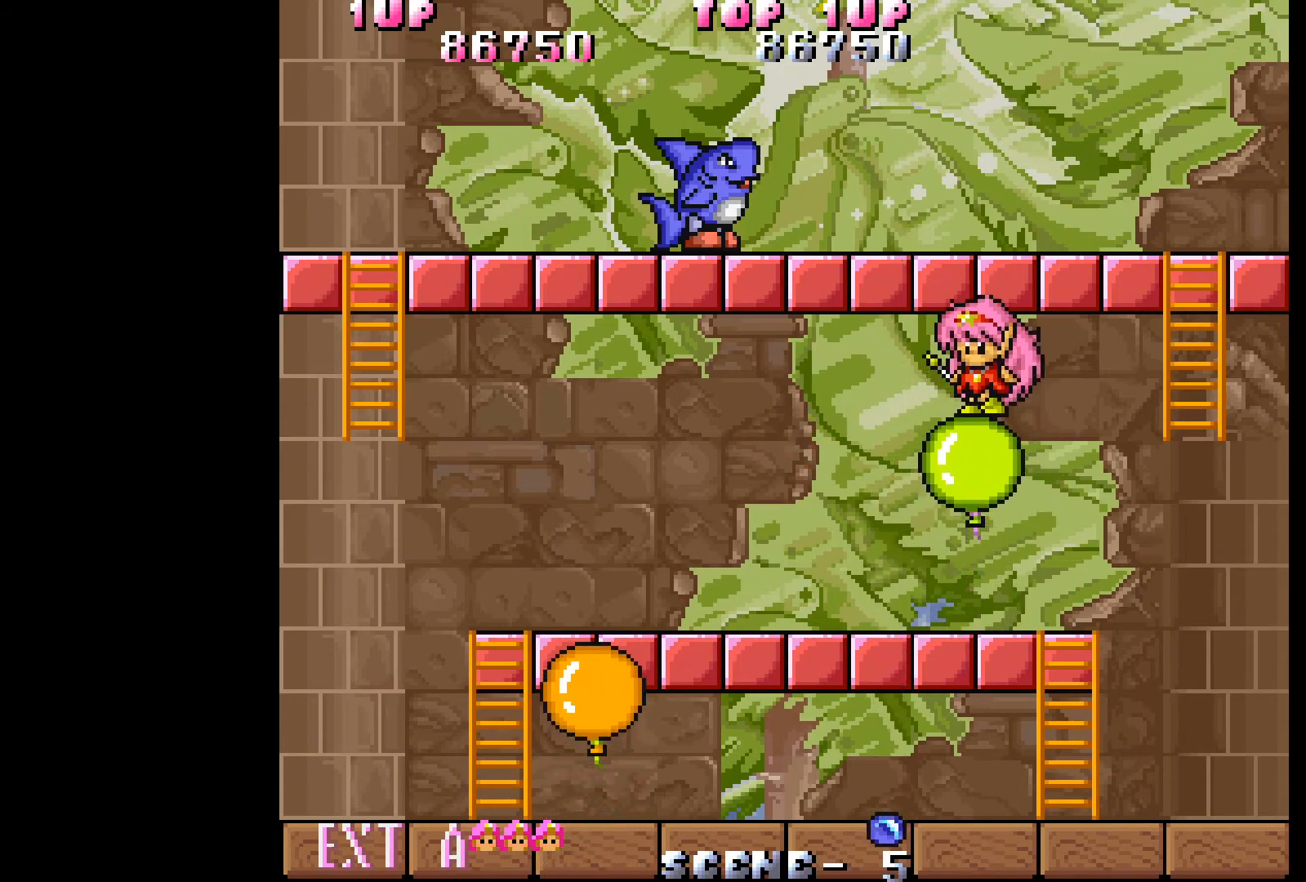
{"buttons": [], "events": []}
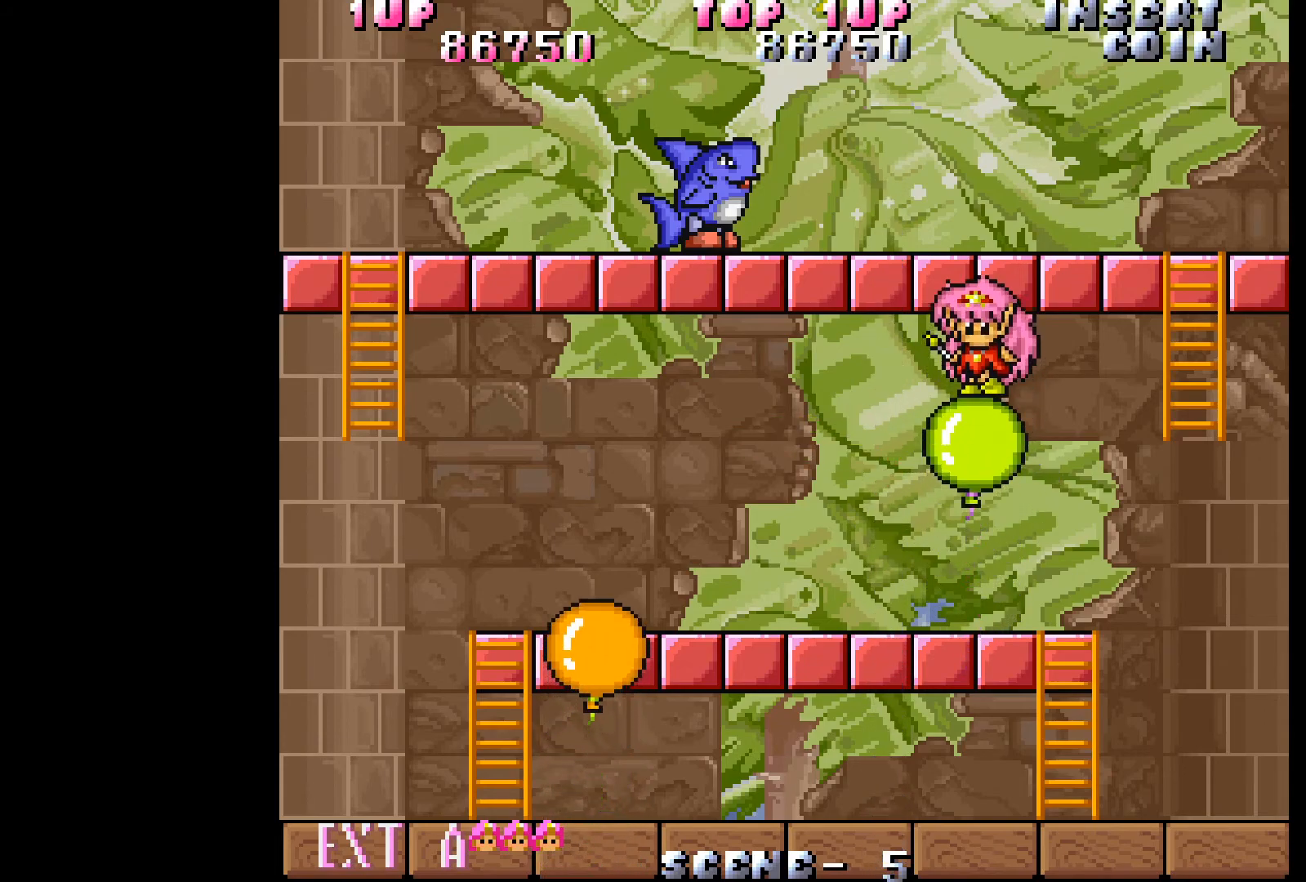
{"buttons": [], "events": []}
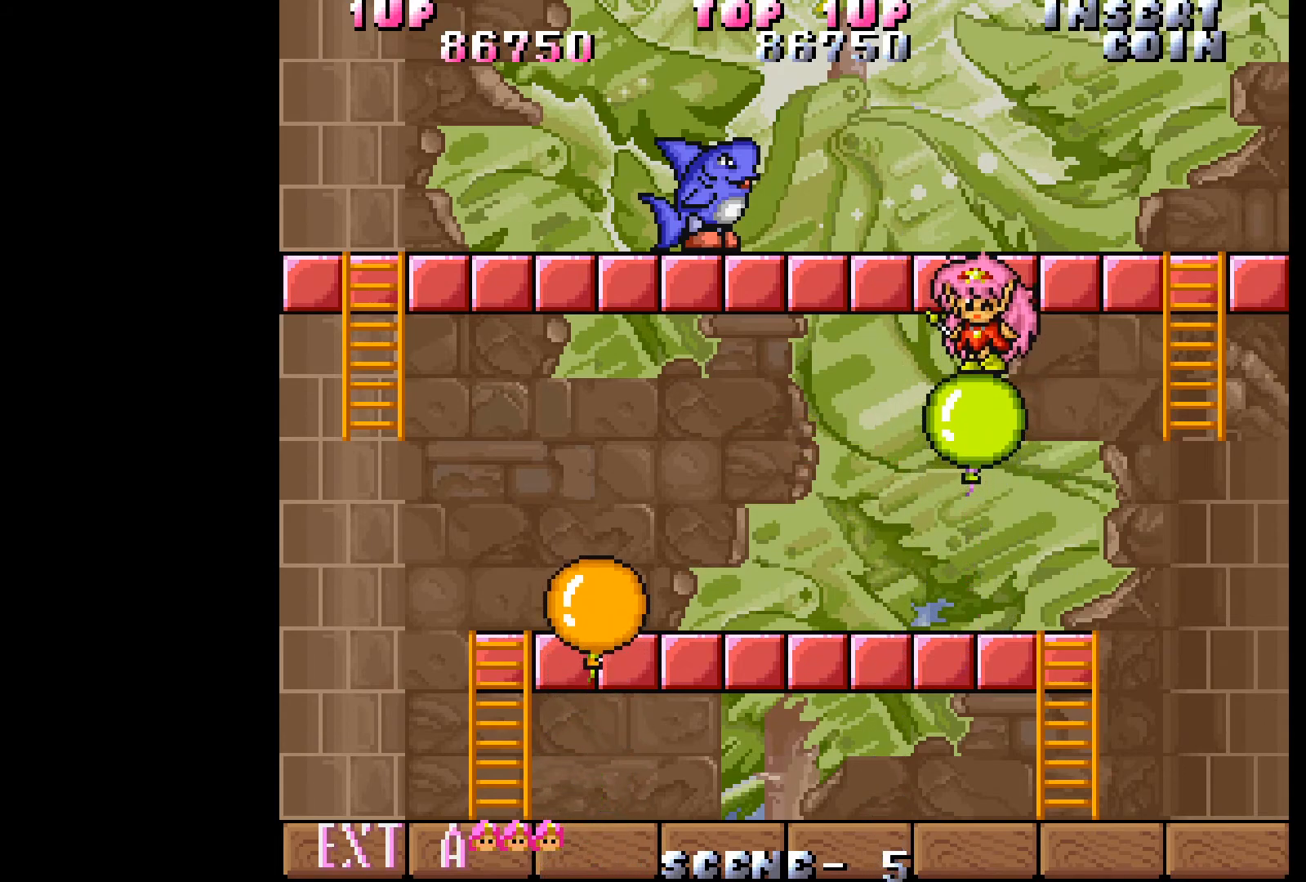
{"buttons": [], "events": []}
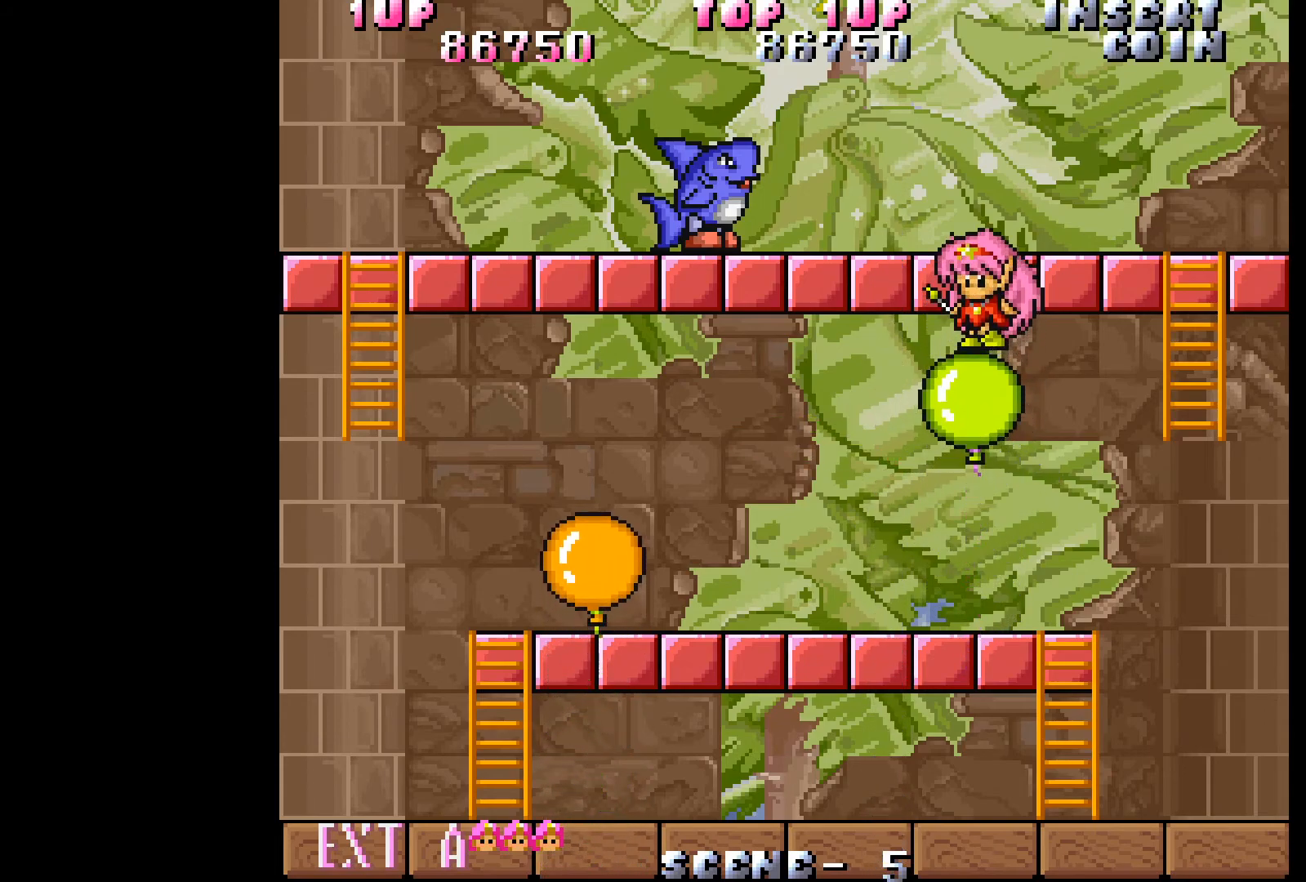
{"buttons": ["A"], "events": [[333, "A", "down"], [433, "A", "up"], [483, "A", "down"]]}
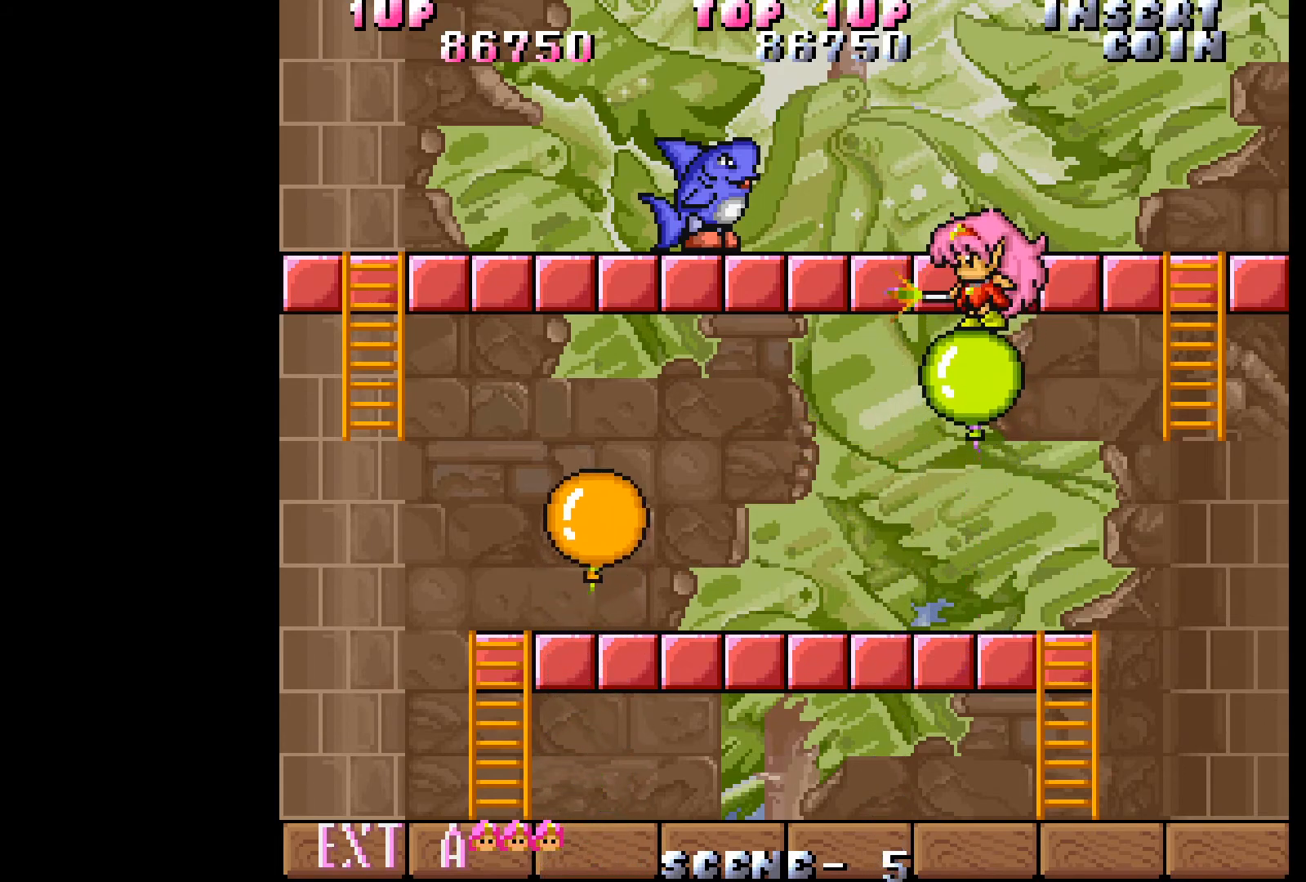
{"buttons": ["A"], "events": [[100, "A", "up"], [167, "A", "down"], [250, "A", "up"], [333, "A", "down"], [417, "A", "up"], [483, "A", "down"]]}
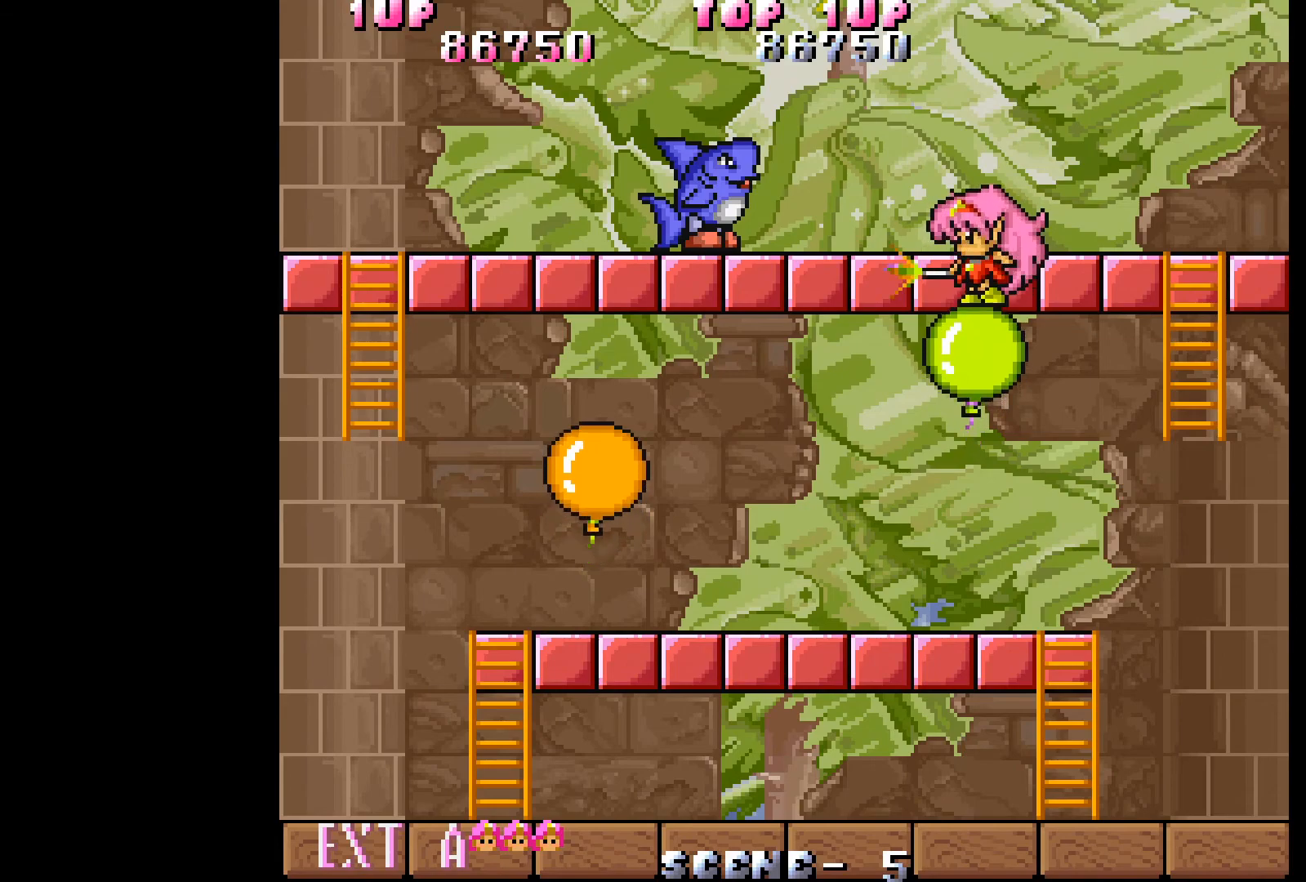
{"buttons": ["A"], "events": [[67, "A", "up"], [167, "A", "down"], [233, "A", "up"], [300, "A", "down"], [400, "A", "up"], [467, "A", "down"]]}
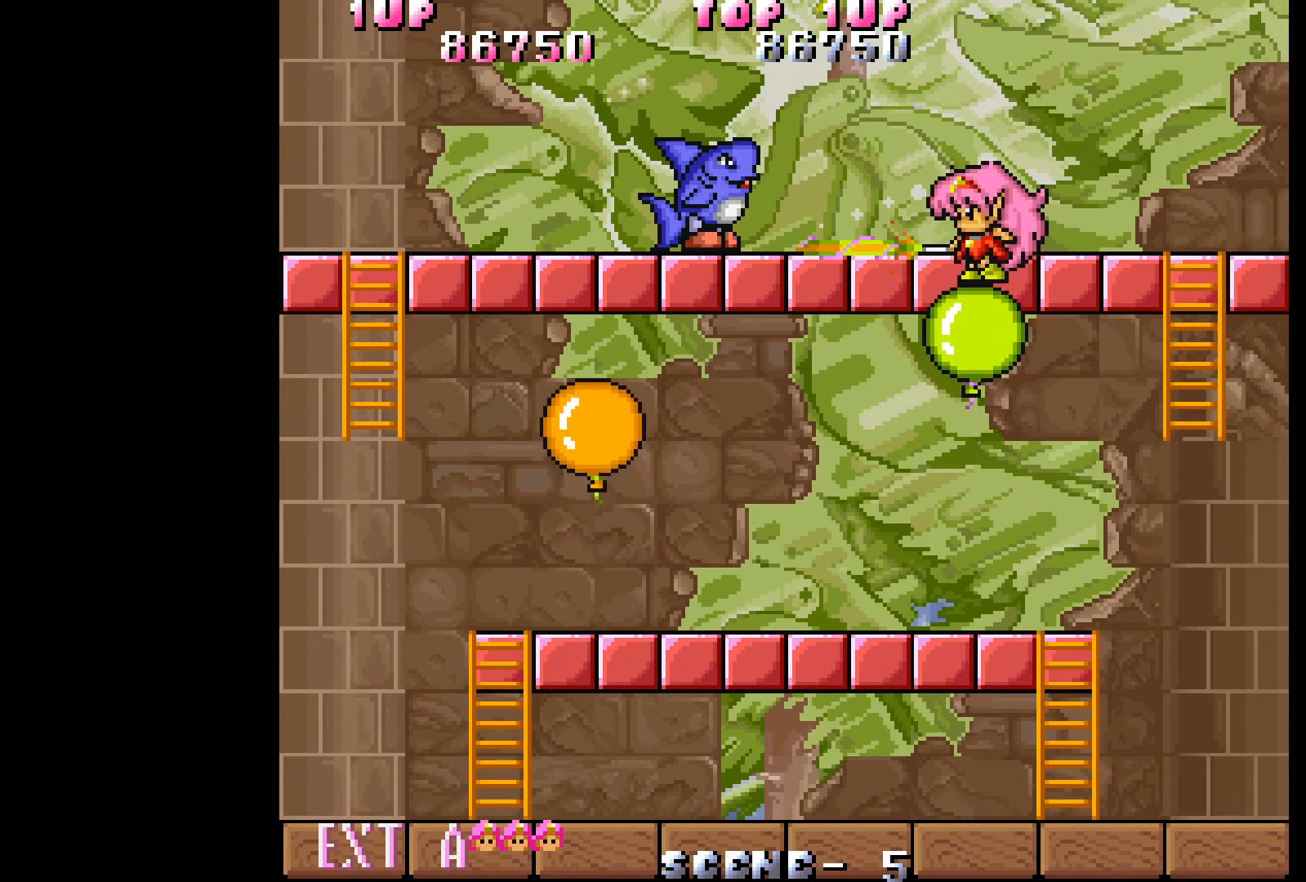
{"buttons": [], "events": [[67, "A", "up"], [150, "A", "down"], [233, "A", "up"], [267, "DPAD_LEFT", "down"], [333, "A", "down"], [383, "DPAD_LEFT", "up"], [467, "A", "up"]]}
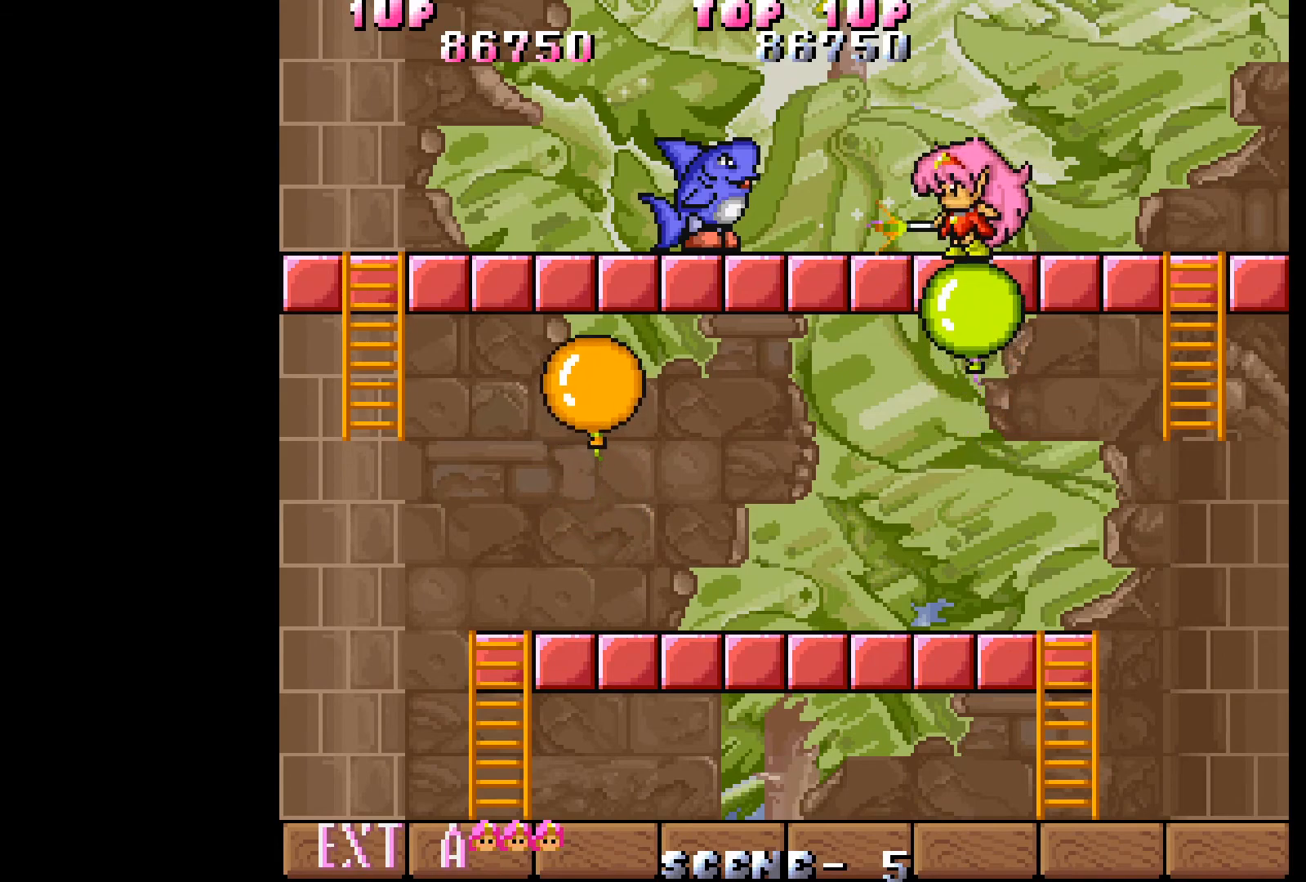
{"buttons": [], "events": [[17, "A", "down"], [117, "A", "up"], [183, "A", "down"], [267, "DPAD_LEFT", "down"], [300, "A", "up"], [367, "A", "down"], [417, "DPAD_LEFT", "up"], [467, "A", "up"]]}
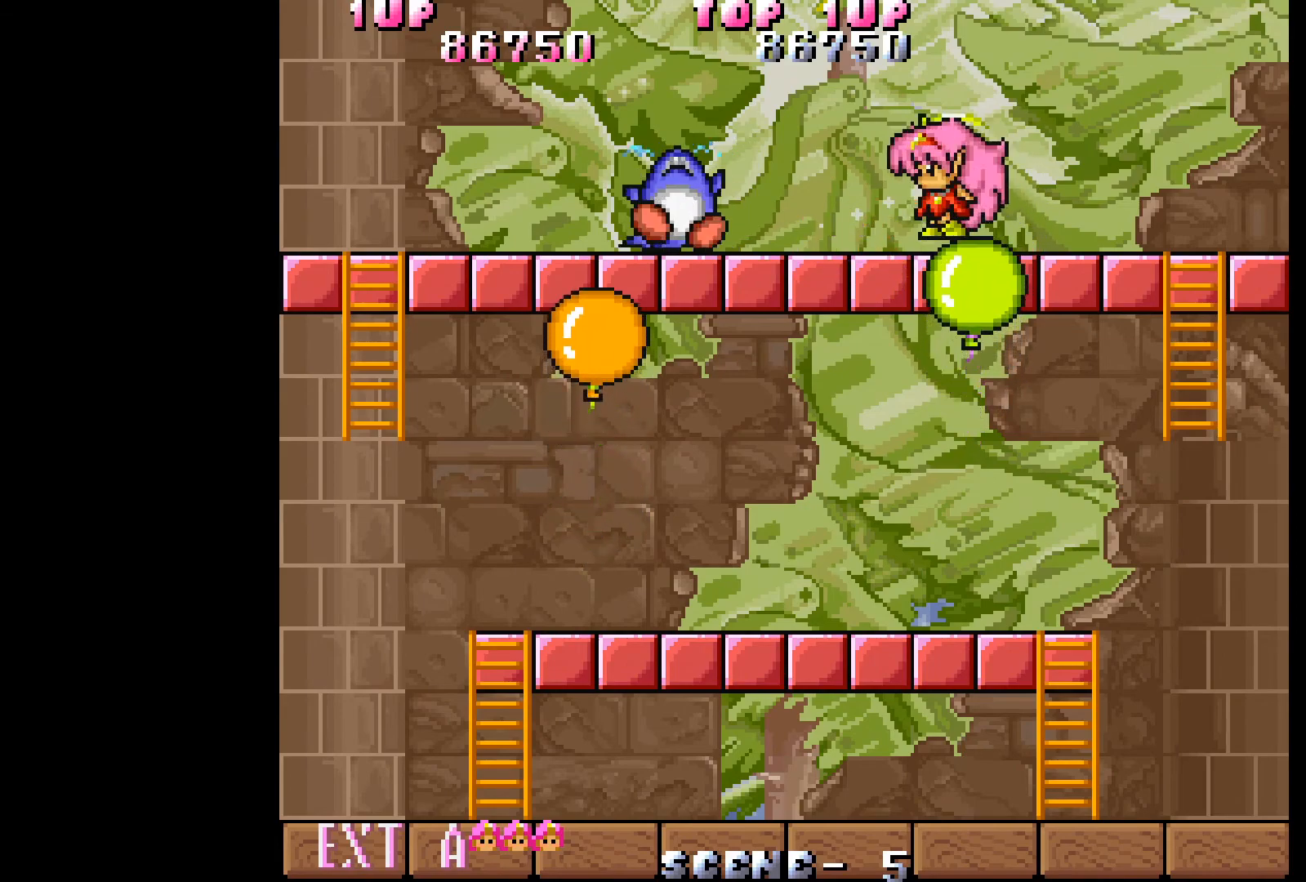
{"buttons": ["A", "DPAD_LEFT"], "events": [[17, "DPAD_LEFT", "down"], [67, "A", "down"], [133, "A", "up"], [267, "A", "down"], [350, "A", "up"], [433, "A", "down"]]}
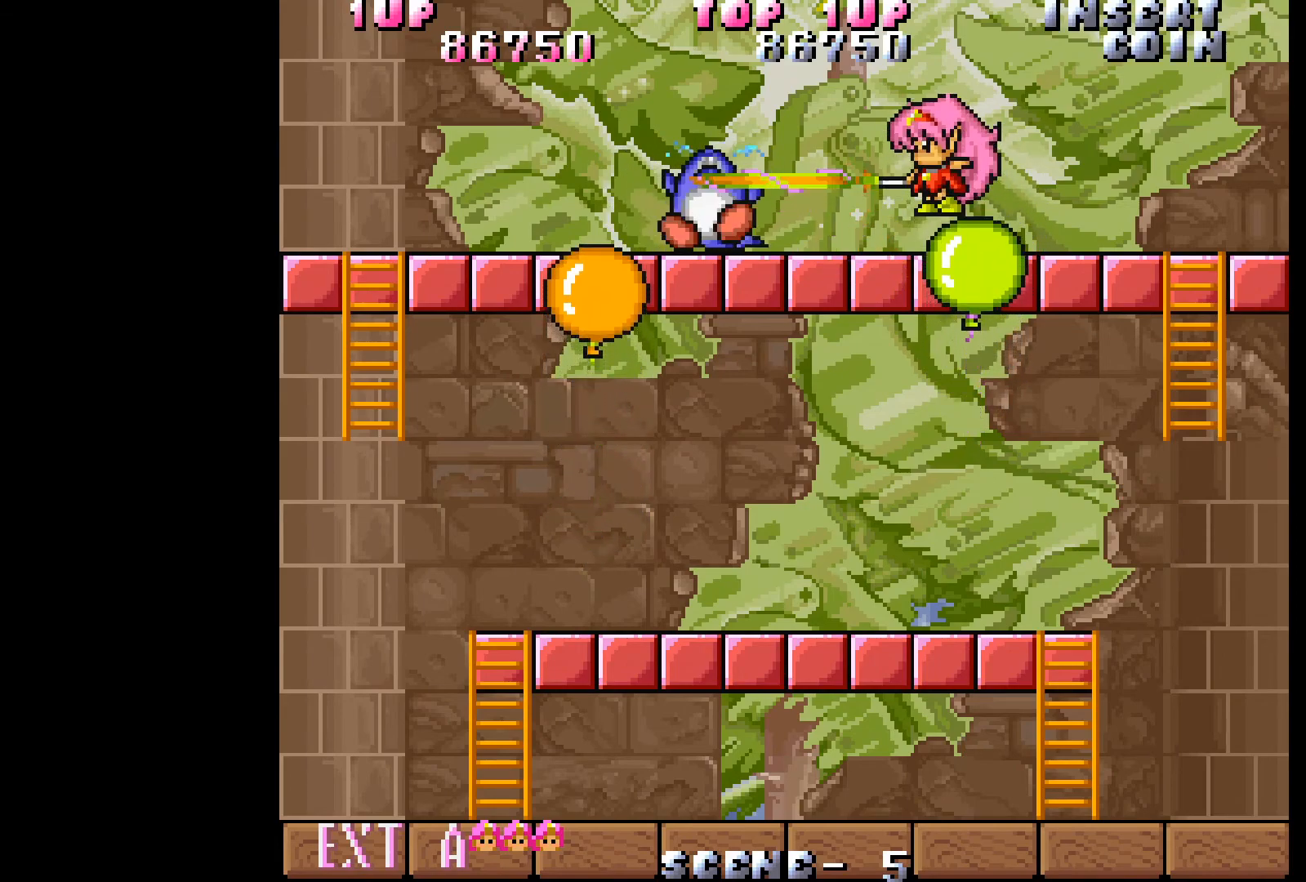
{"buttons": ["DPAD_LEFT"], "events": [[33, "A", "up"], [50, "DPAD_LEFT", "up"], [83, "A", "down"], [183, "A", "up"], [217, "DPAD_LEFT", "down"], [267, "A", "down"], [317, "A", "up"]]}
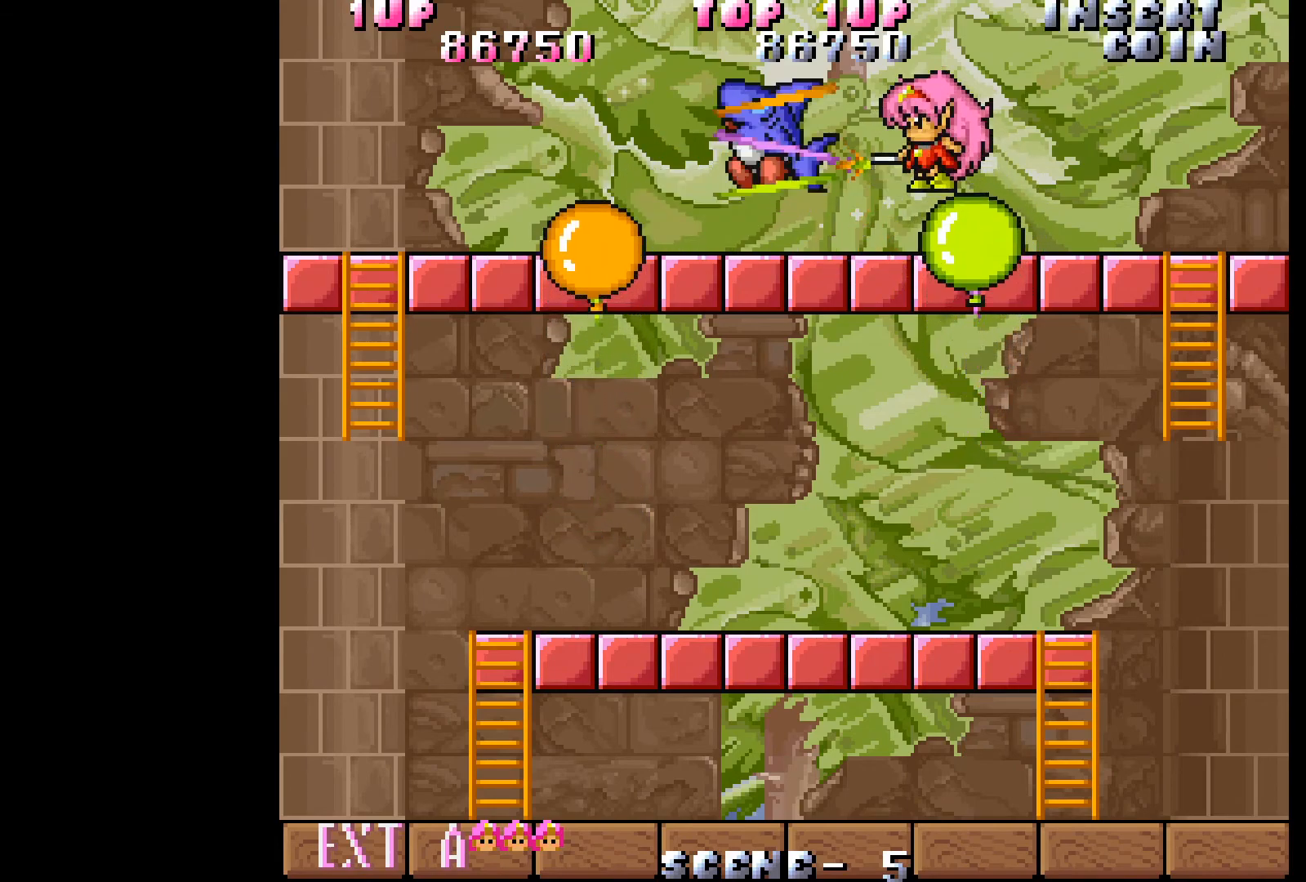
{"buttons": ["A"], "events": [[367, "DPAD_LEFT", "up"], [417, "A", "down"]]}
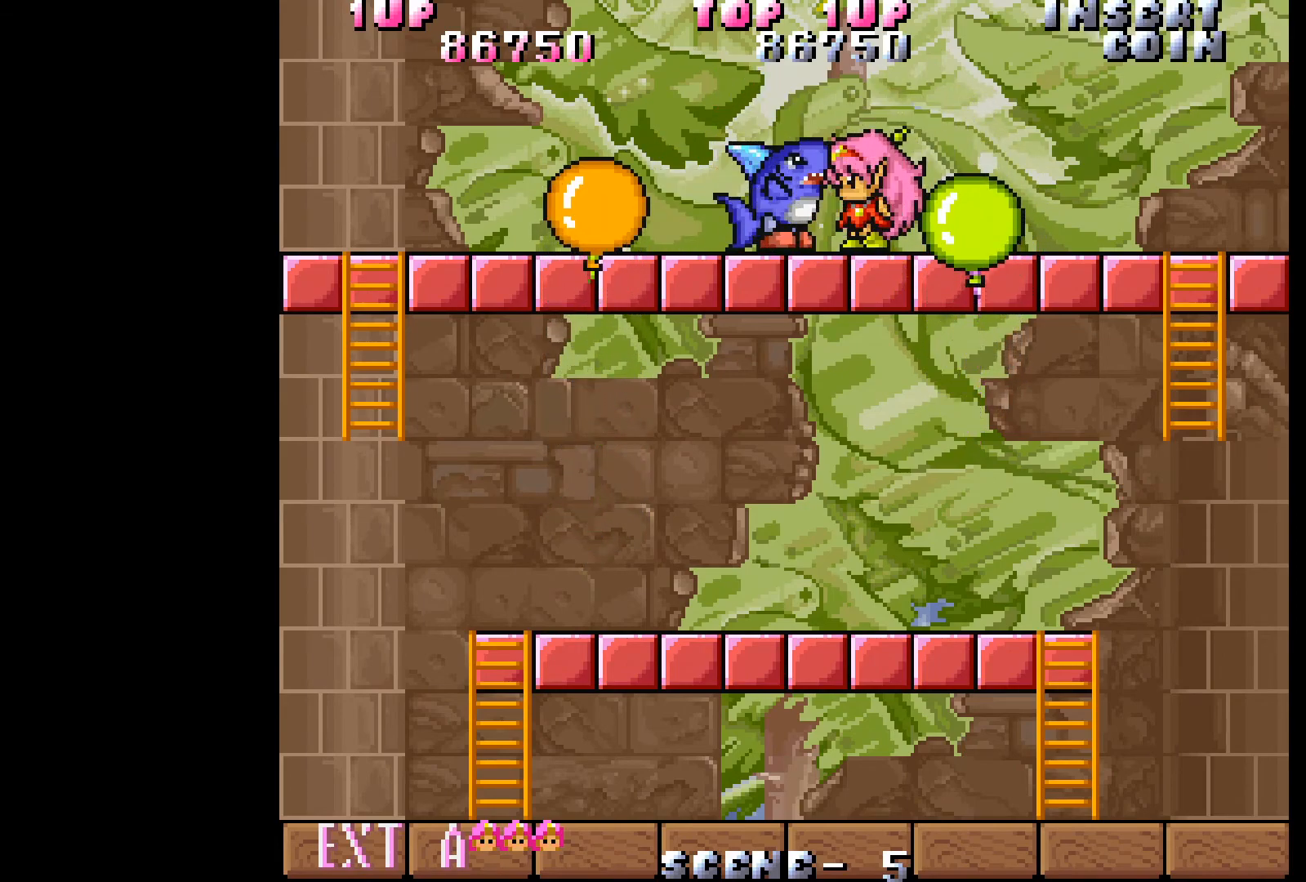
{"buttons": ["A"], "events": [[50, "A", "up"], [67, "A", "down"], [167, "A", "up"], [183, "A", "down"], [267, "A", "up"], [317, "A", "down"], [417, "A", "up"], [467, "A", "down"]]}
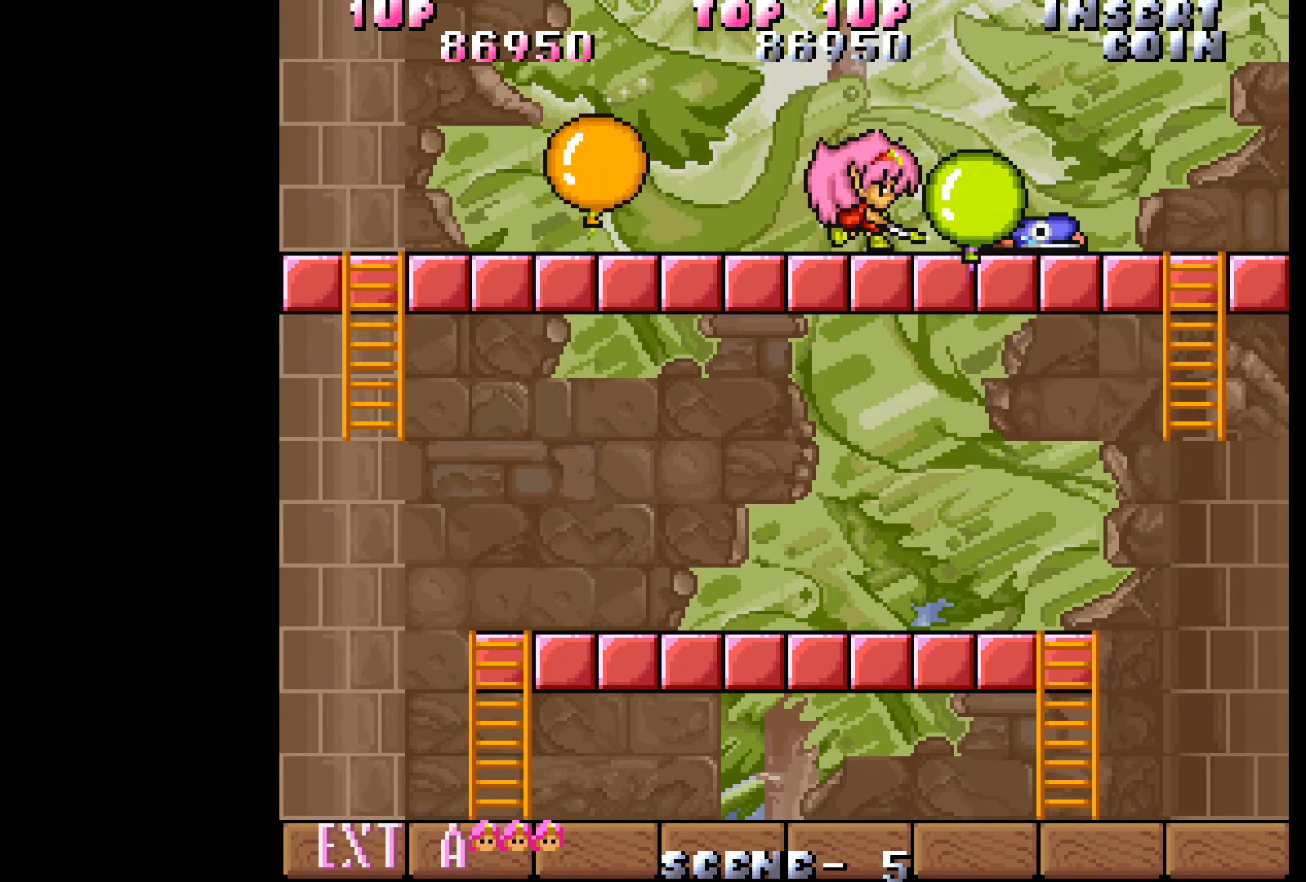
{"buttons": [], "events": [[33, "A", "up"], [117, "A", "down"], [183, "A", "up"], [267, "A", "down"], [333, "A", "up"], [417, "A", "down"], [483, "A", "up"]]}
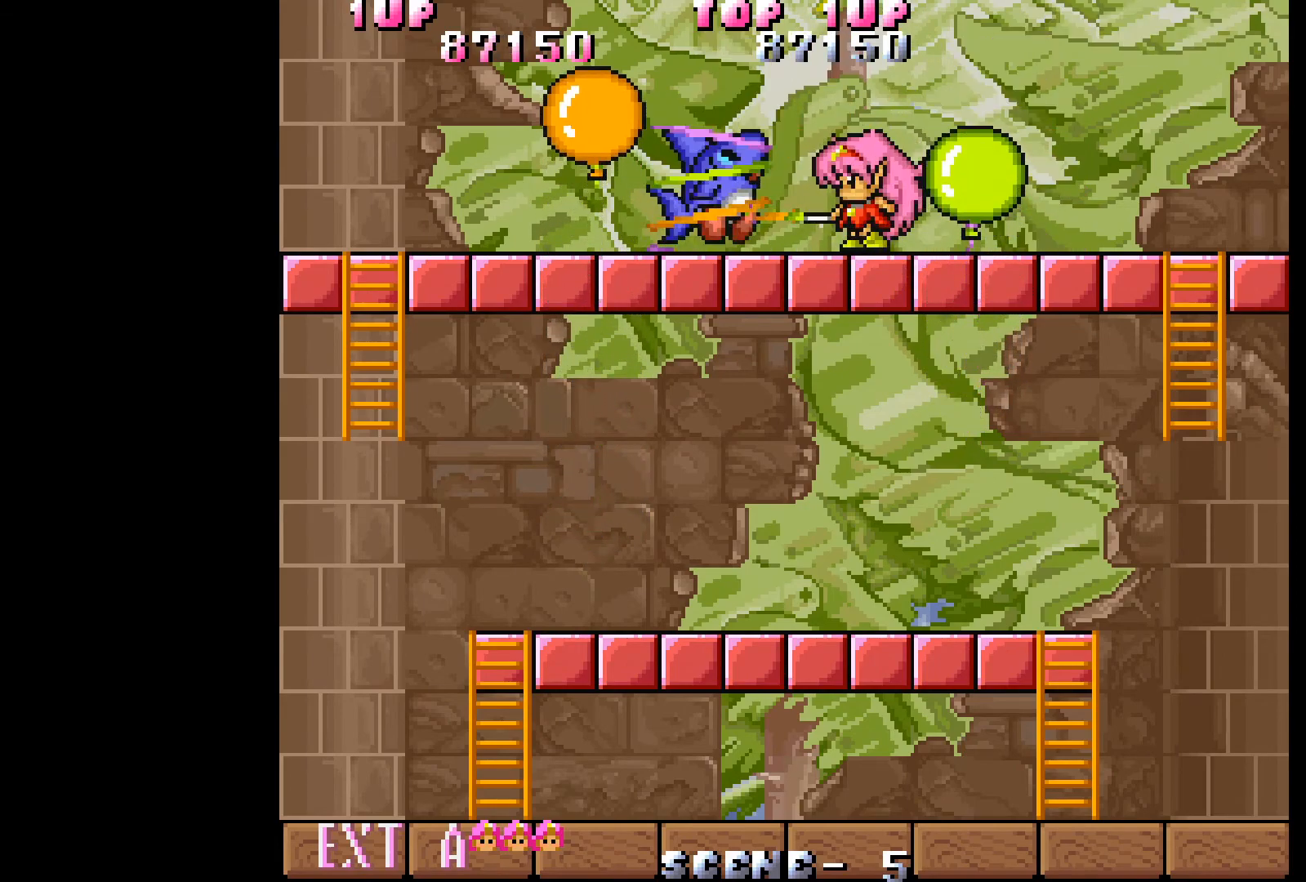
{"buttons": [], "events": [[50, "A", "down"], [133, "A", "up"]]}
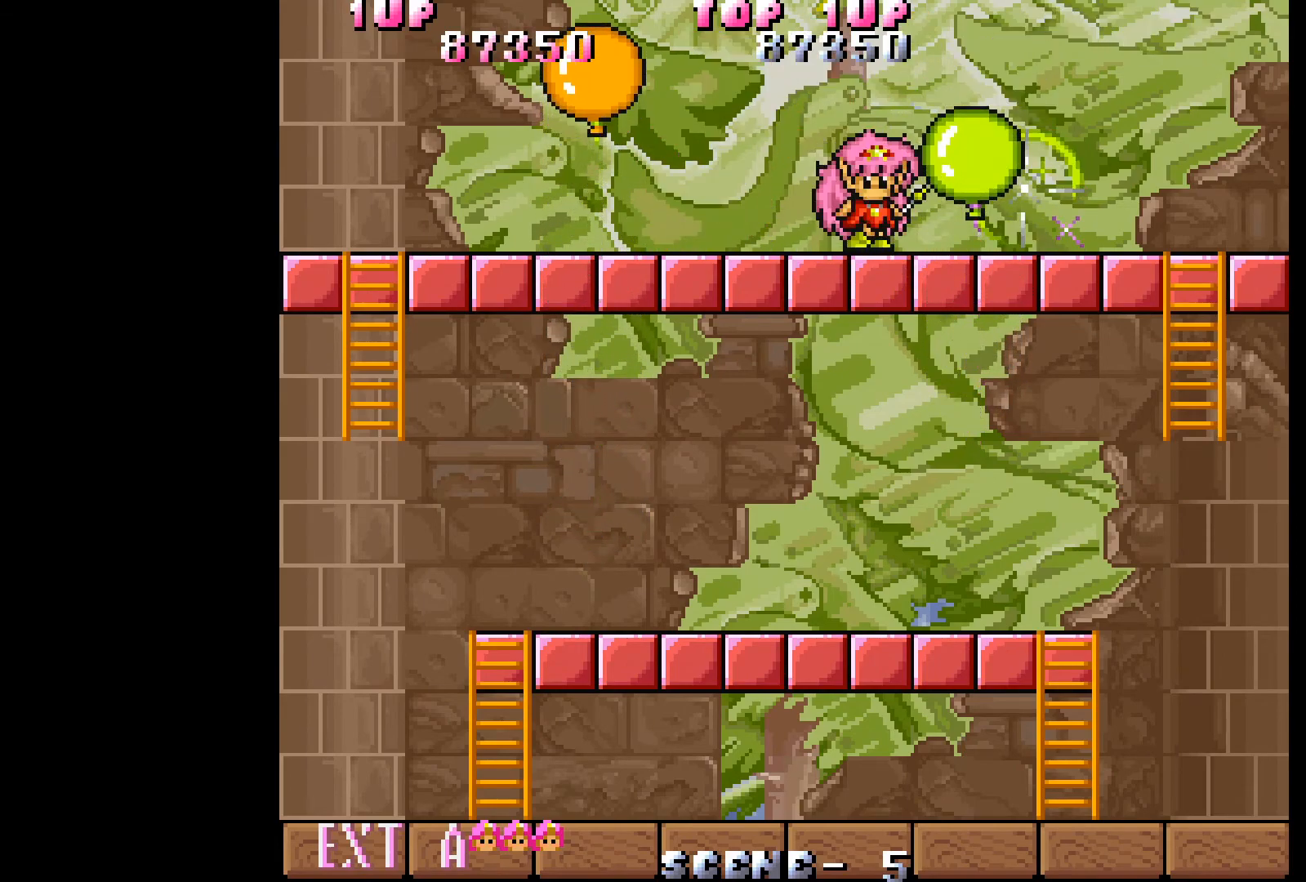
{"buttons": ["DPAD_RIGHT"], "events": [[17, "DPAD_RIGHT", "down"]]}
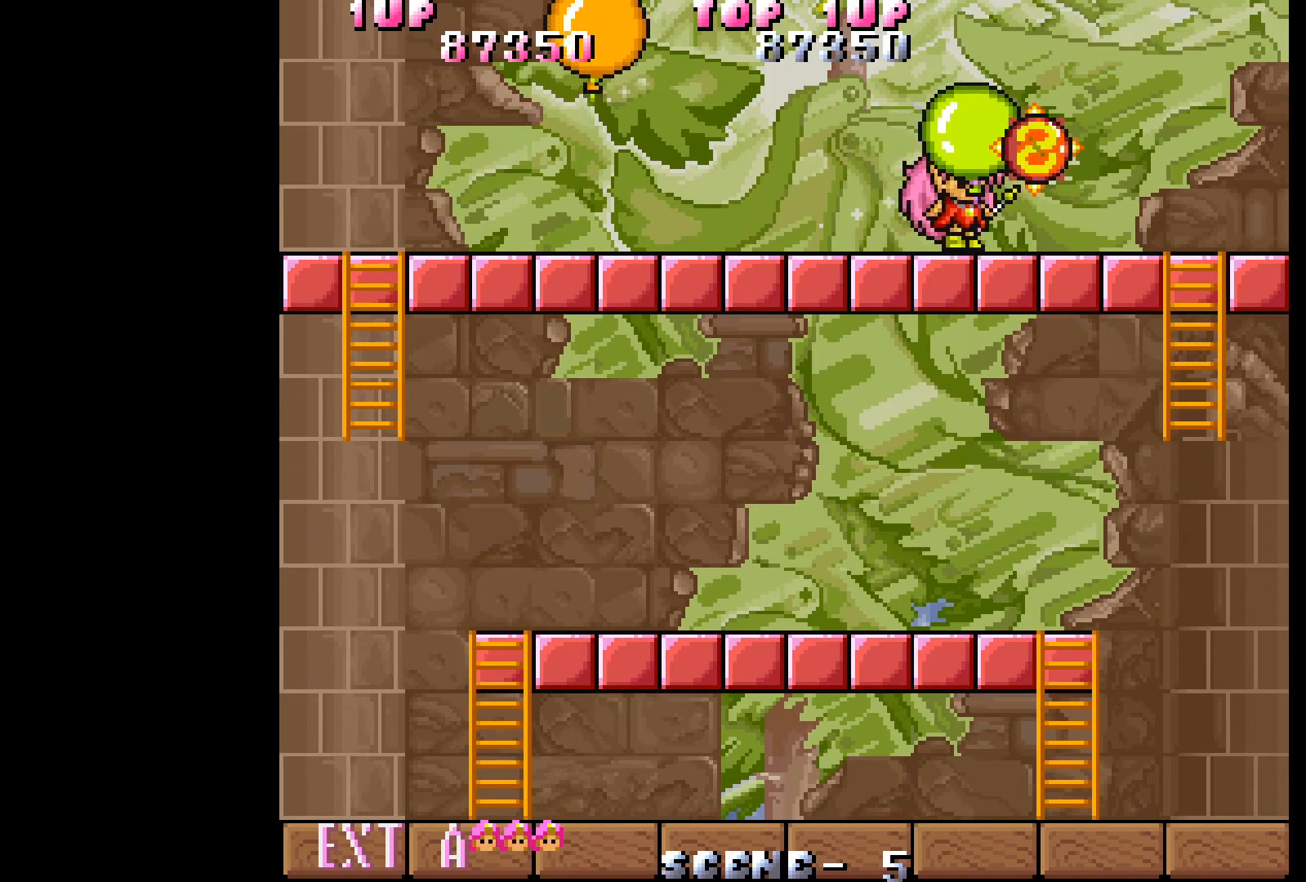
{"buttons": ["DPAD_RIGHT"], "events": []}
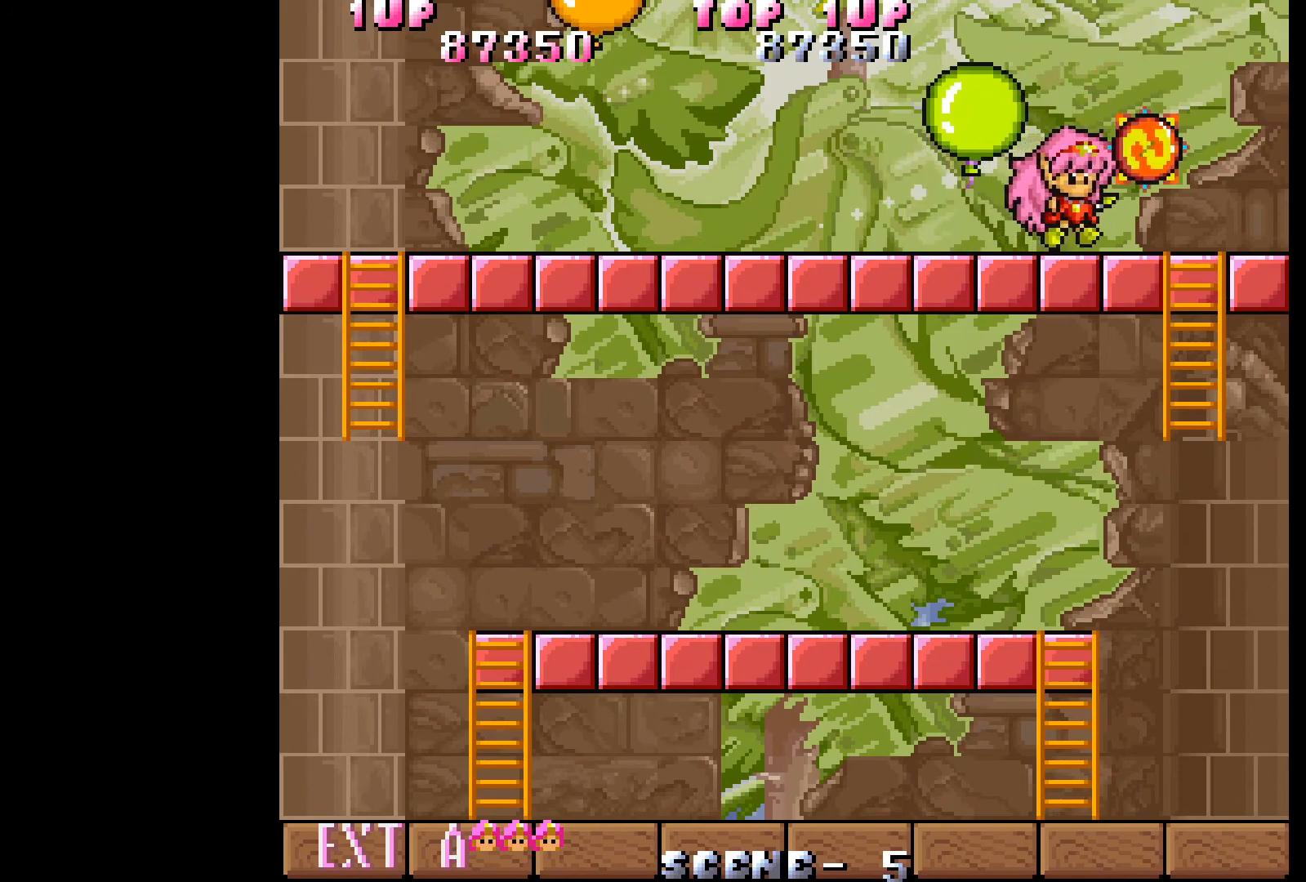
{"buttons": [], "events": [[467, "DPAD_RIGHT", "up"]]}
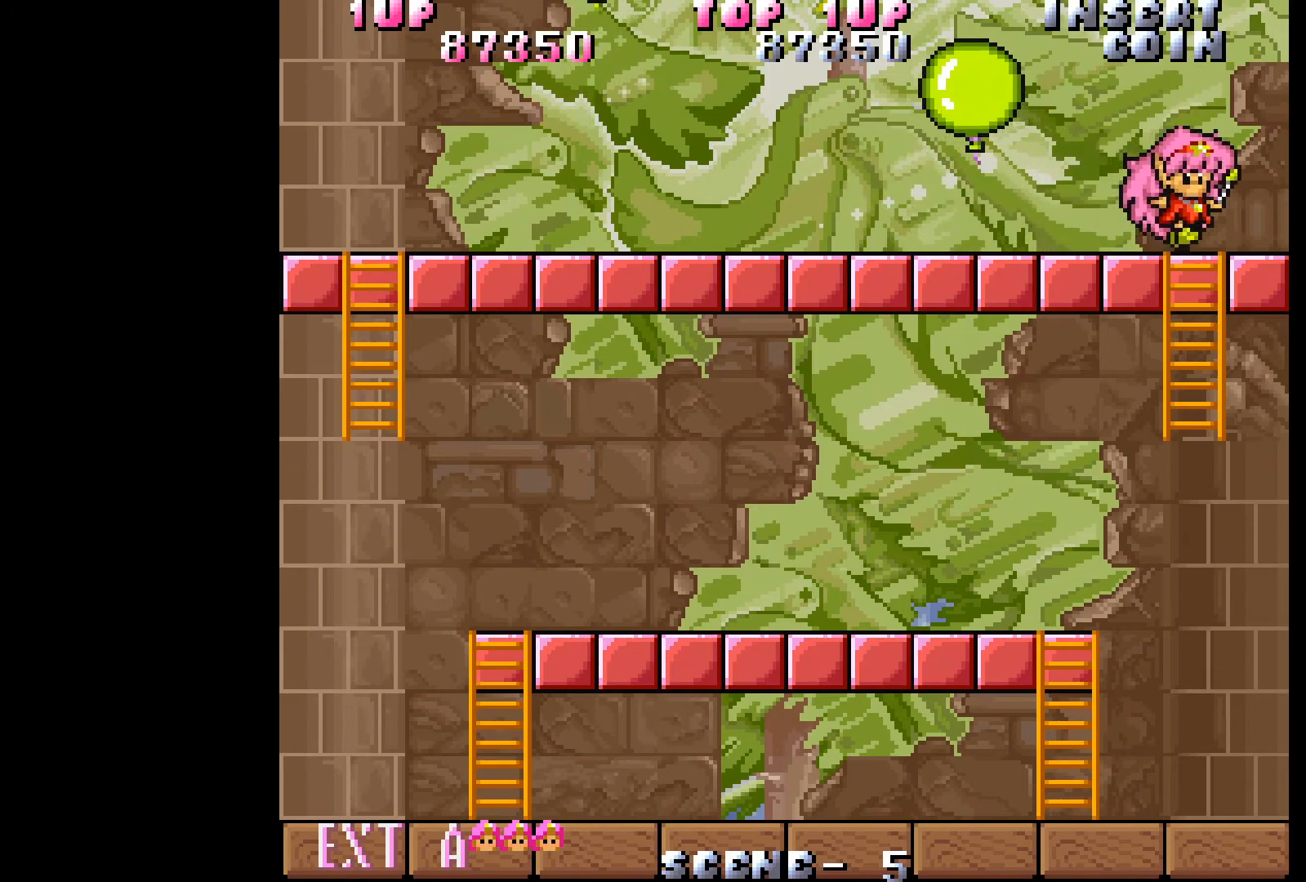
{"buttons": ["DPAD_LEFT"], "events": [[17, "DPAD_DOWN", "down"], [267, "DPAD_DOWN", "up"], [450, "DPAD_LEFT", "down"]]}
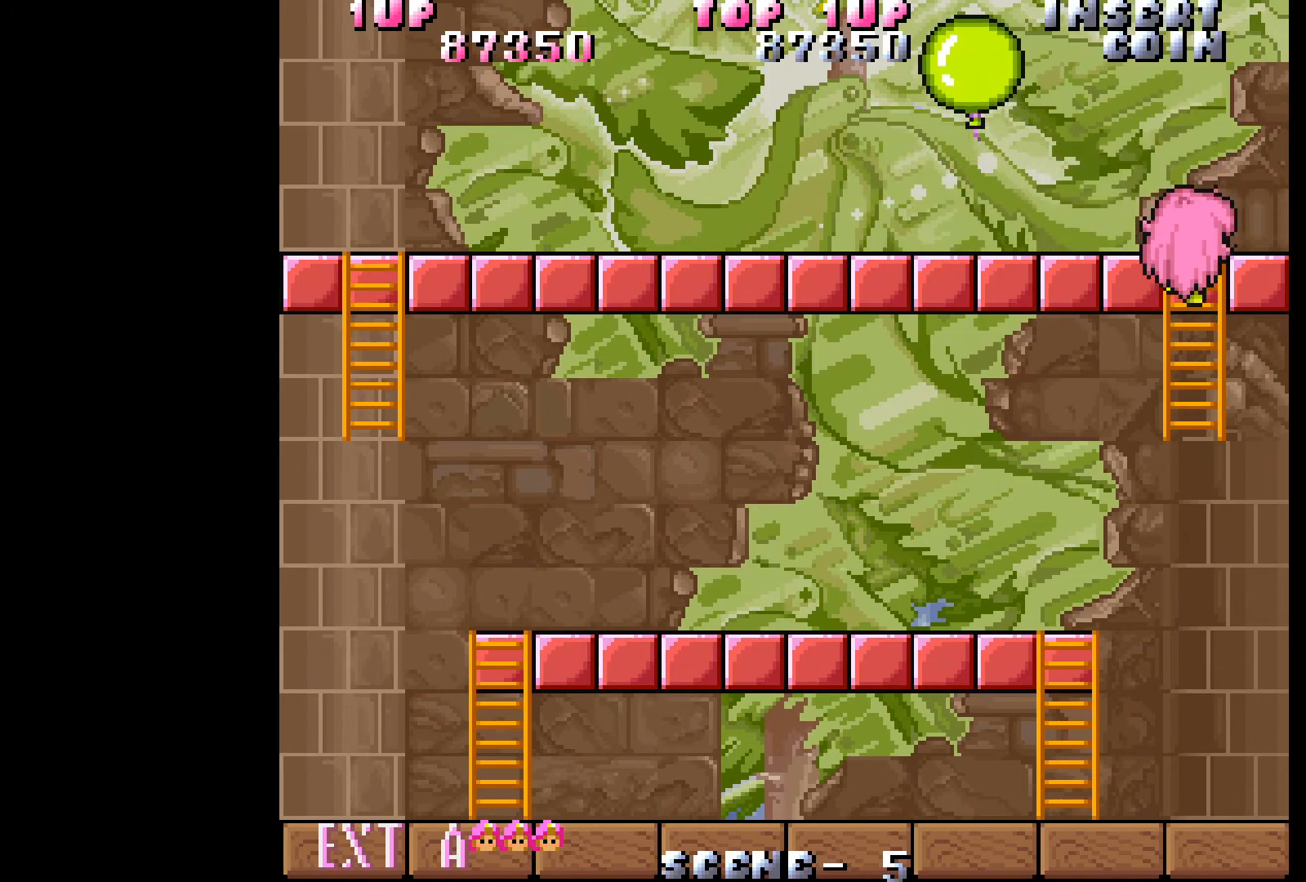
{"buttons": [], "events": [[467, "DPAD_LEFT", "up"]]}
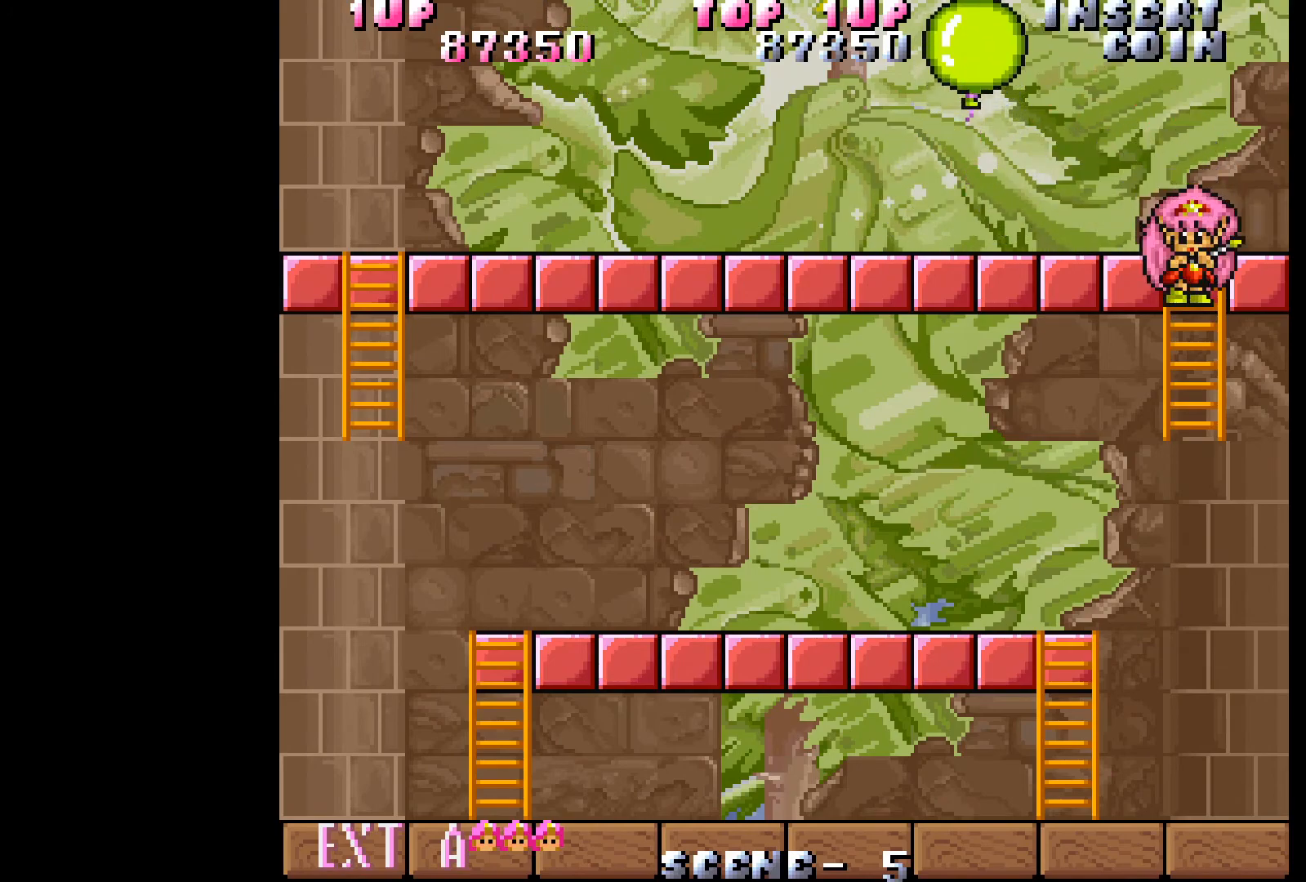
{"buttons": [], "events": []}
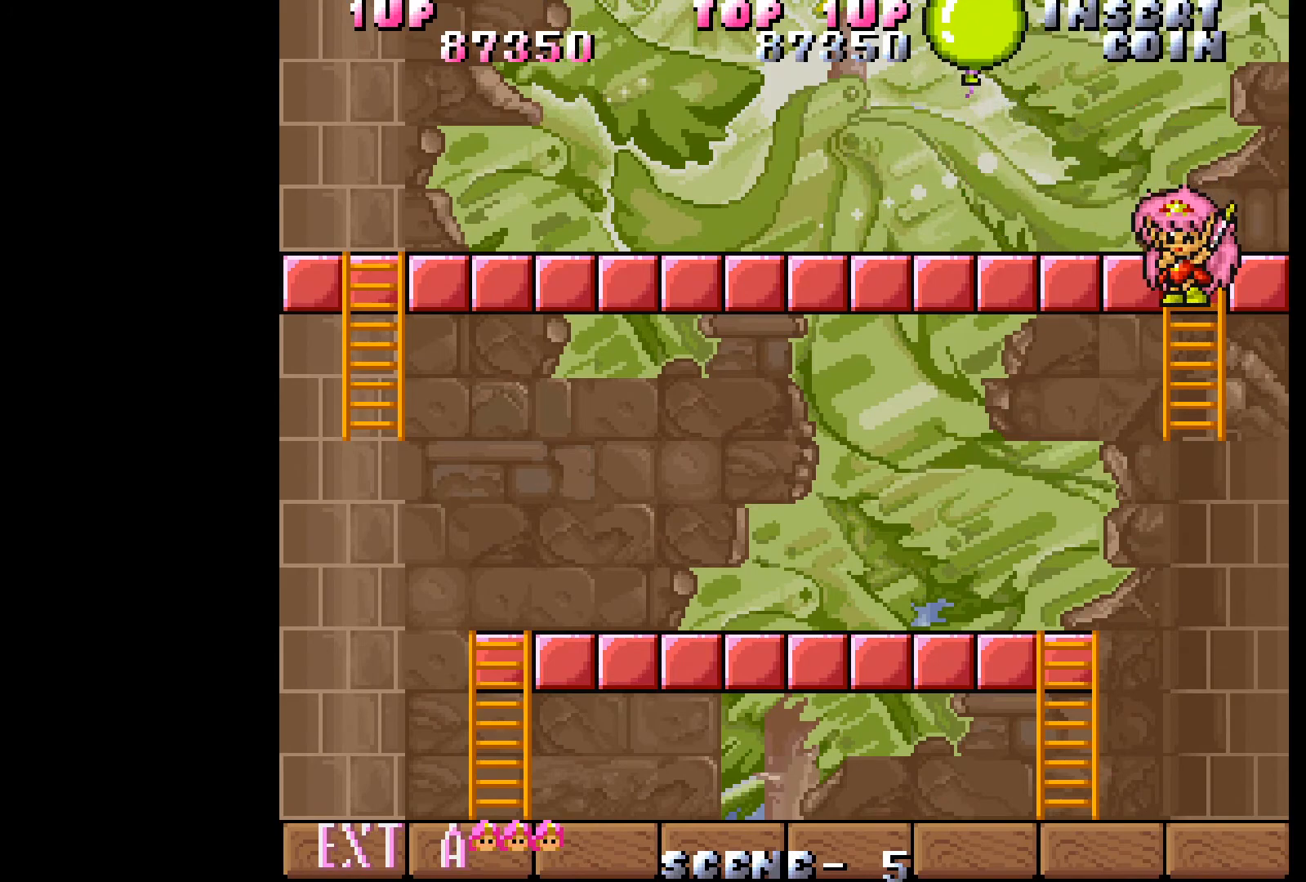
{"buttons": [], "events": []}